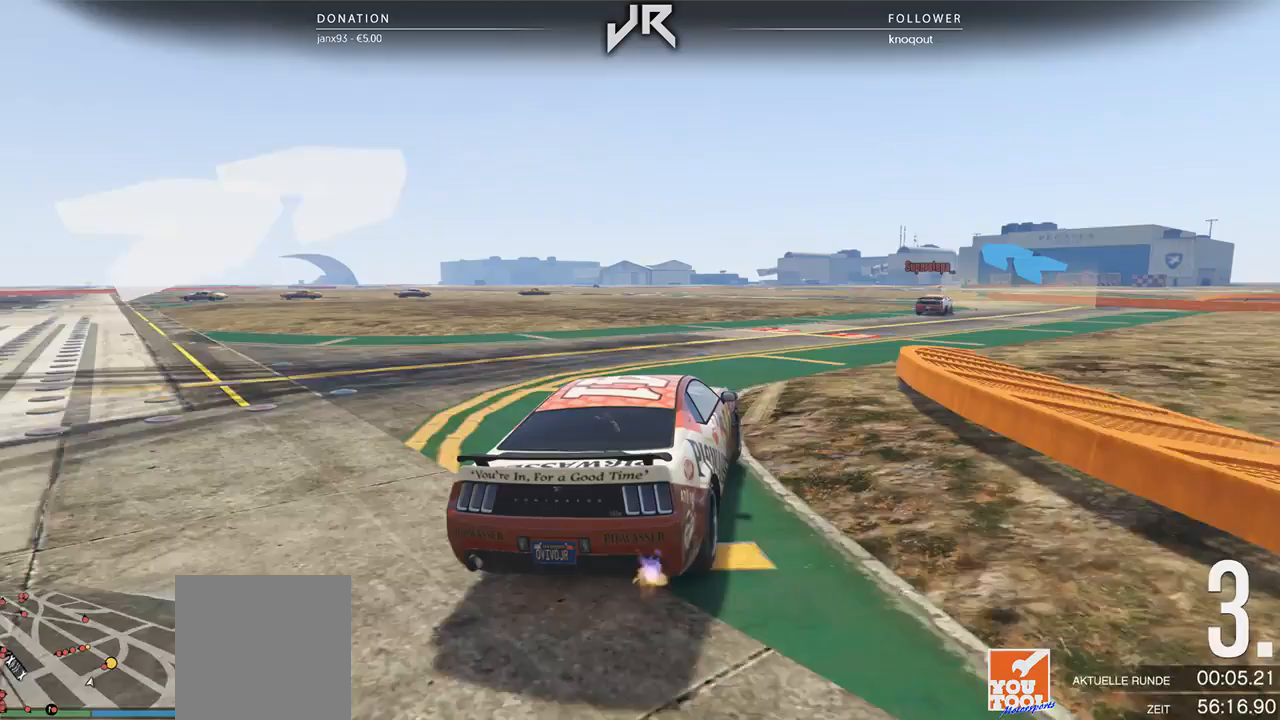
Gameplay with a controller (Xbox layout); each line is a JSON object with the inputs held at the frame after it. "events" lists button and stick changes between this image and that frame as [ms after this image, input, new state], when the widget could be followed in between. Not read: R2.
{"buttons": [], "left_stick": "right", "right_stick": "center", "events": [[104, "left_stick", "center"], [208, "left_stick", "right"], [375, "left_stick", "center"], [458, "left_stick", "right"]]}
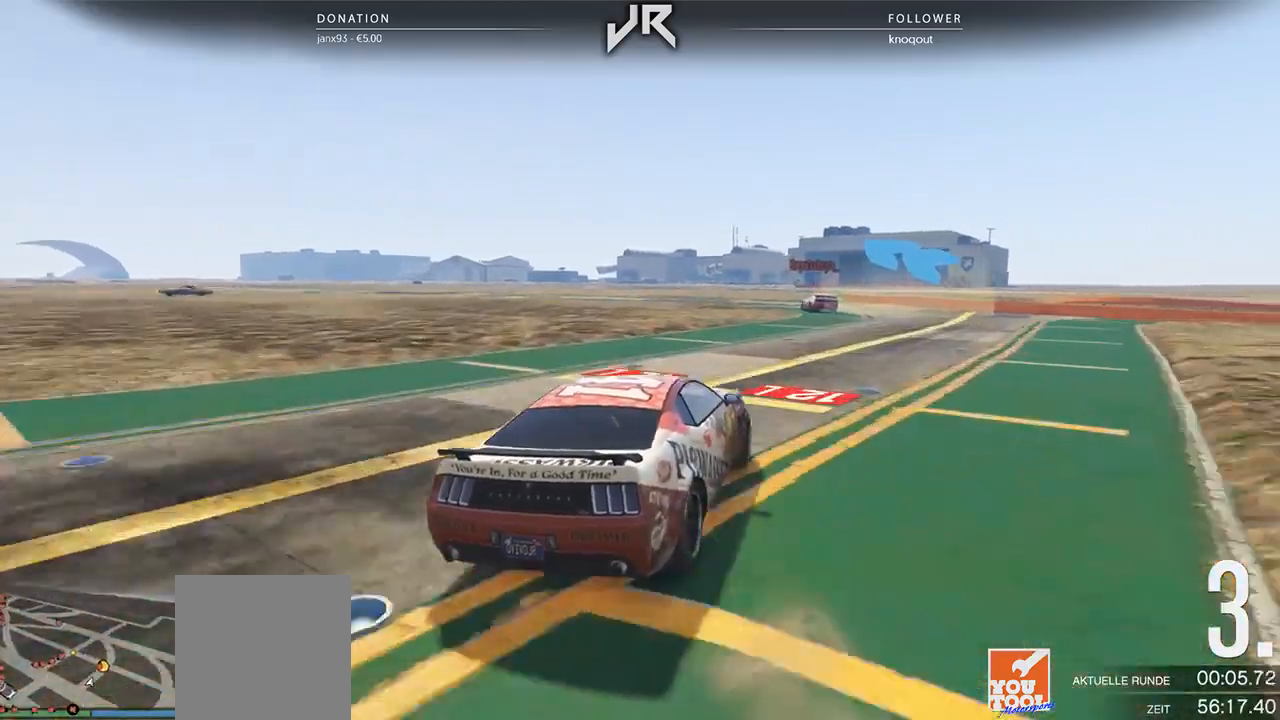
{"buttons": [], "left_stick": "left", "right_stick": "center", "events": [[104, "left_stick", "center"], [438, "left_stick", "left"]]}
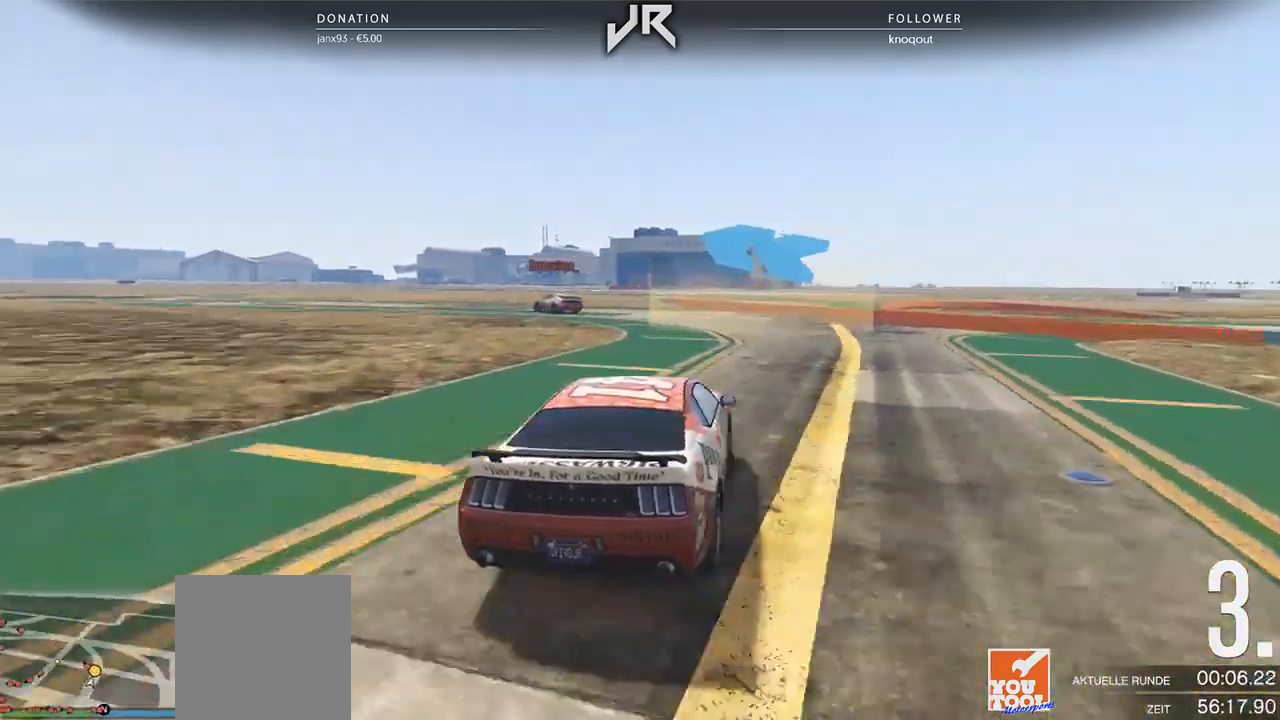
{"buttons": [], "left_stick": "center", "right_stick": "center", "events": [[167, "left_stick", "center"], [292, "left_stick", "left"], [479, "left_stick", "center"]]}
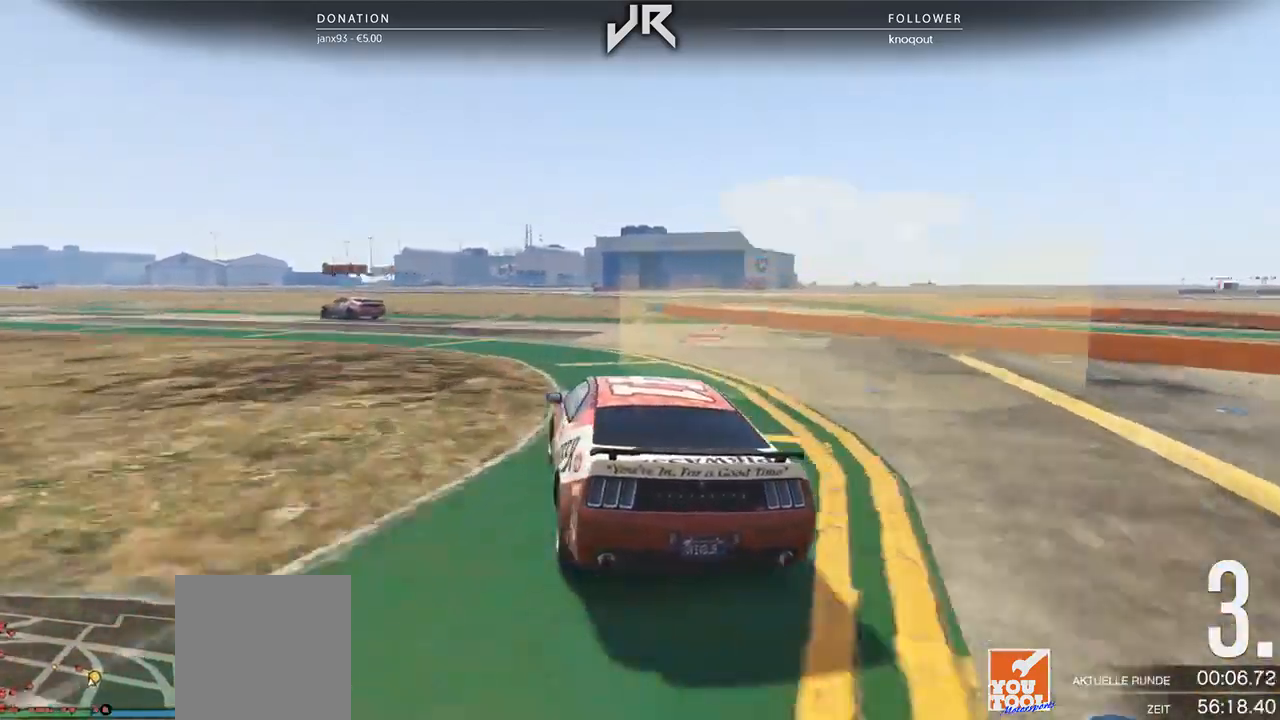
{"buttons": [], "left_stick": "down-left", "right_stick": "center", "events": [[83, "left_stick", "left"], [250, "left_stick", "center"], [312, "left_stick", "down-left"]]}
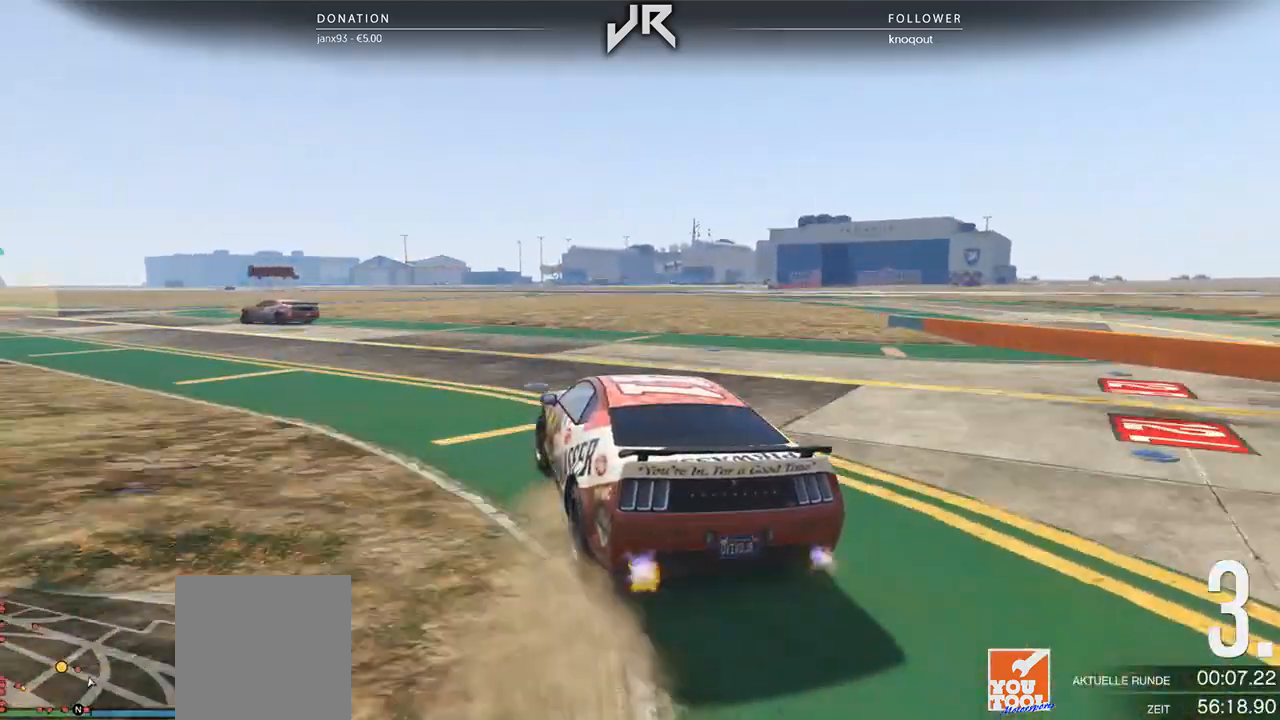
{"buttons": [], "left_stick": "center", "right_stick": "center", "events": [[146, "left_stick", "center"], [250, "left_stick", "left"], [500, "left_stick", "center"]]}
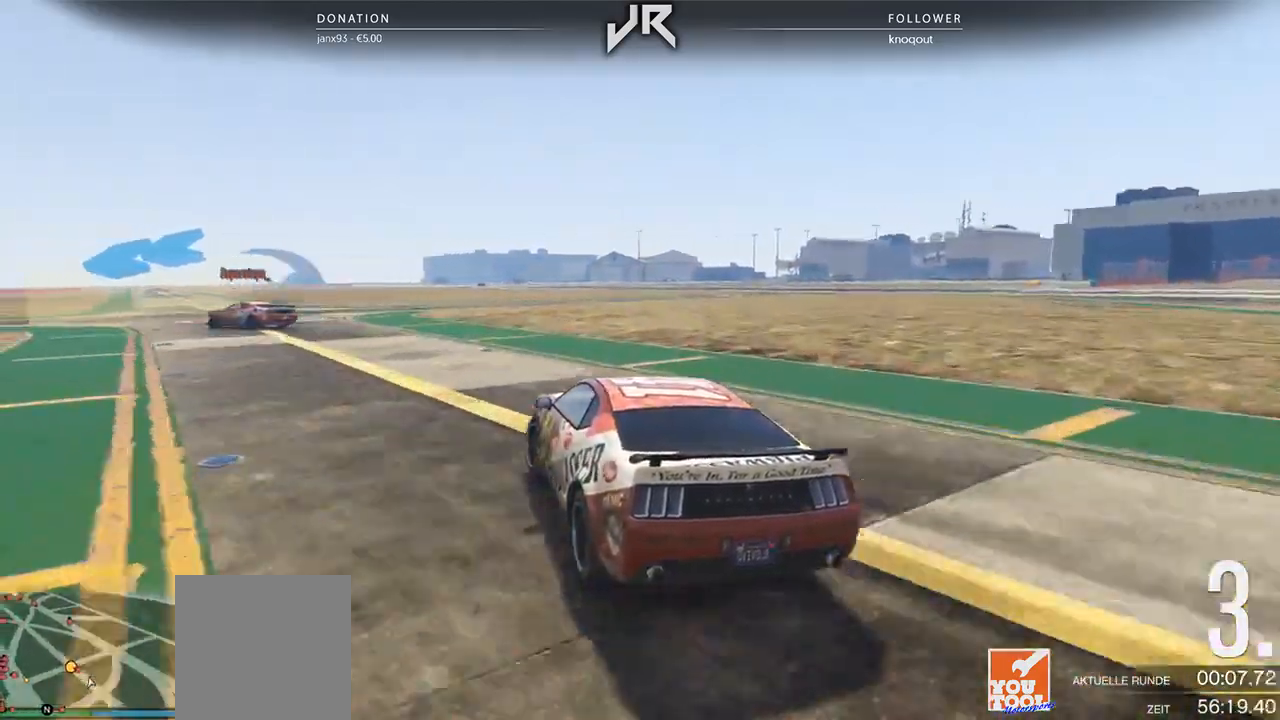
{"buttons": [], "left_stick": "left", "right_stick": "center", "events": [[146, "left_stick", "left"], [271, "left_stick", "center"], [417, "left_stick", "left"]]}
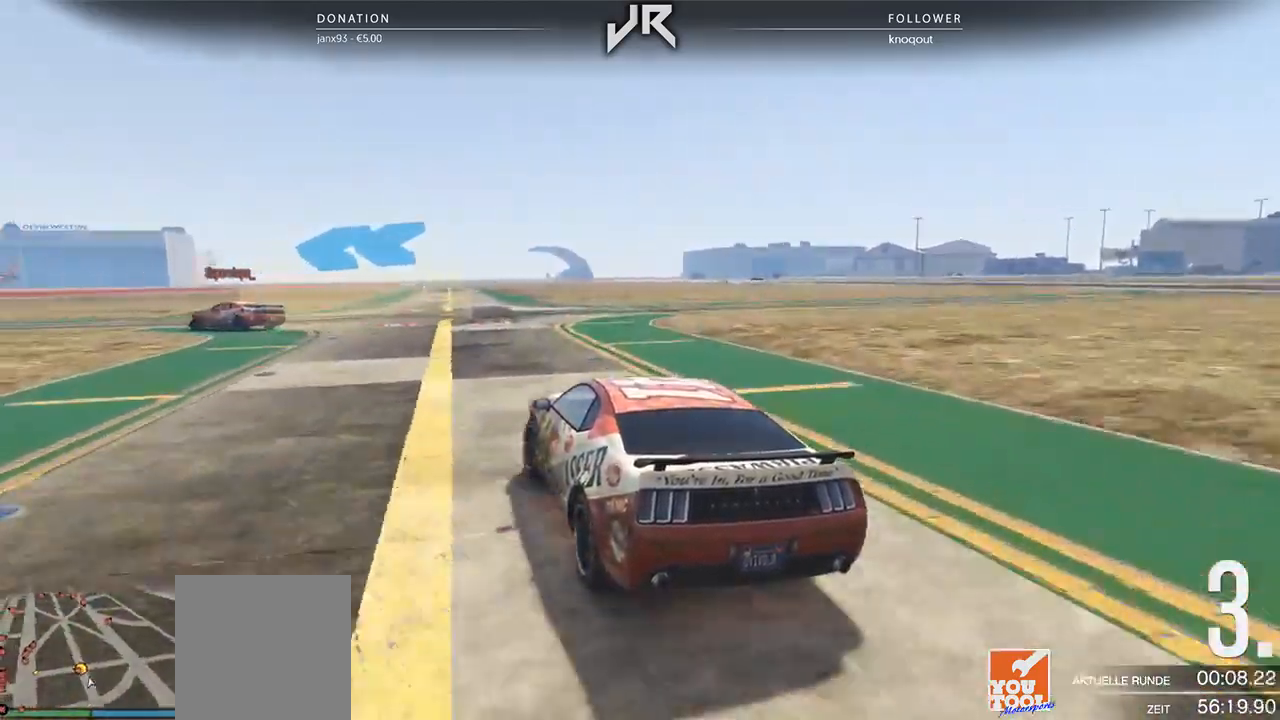
{"buttons": [], "left_stick": "left", "right_stick": "center", "events": [[271, "left_stick", "center"], [375, "left_stick", "left"]]}
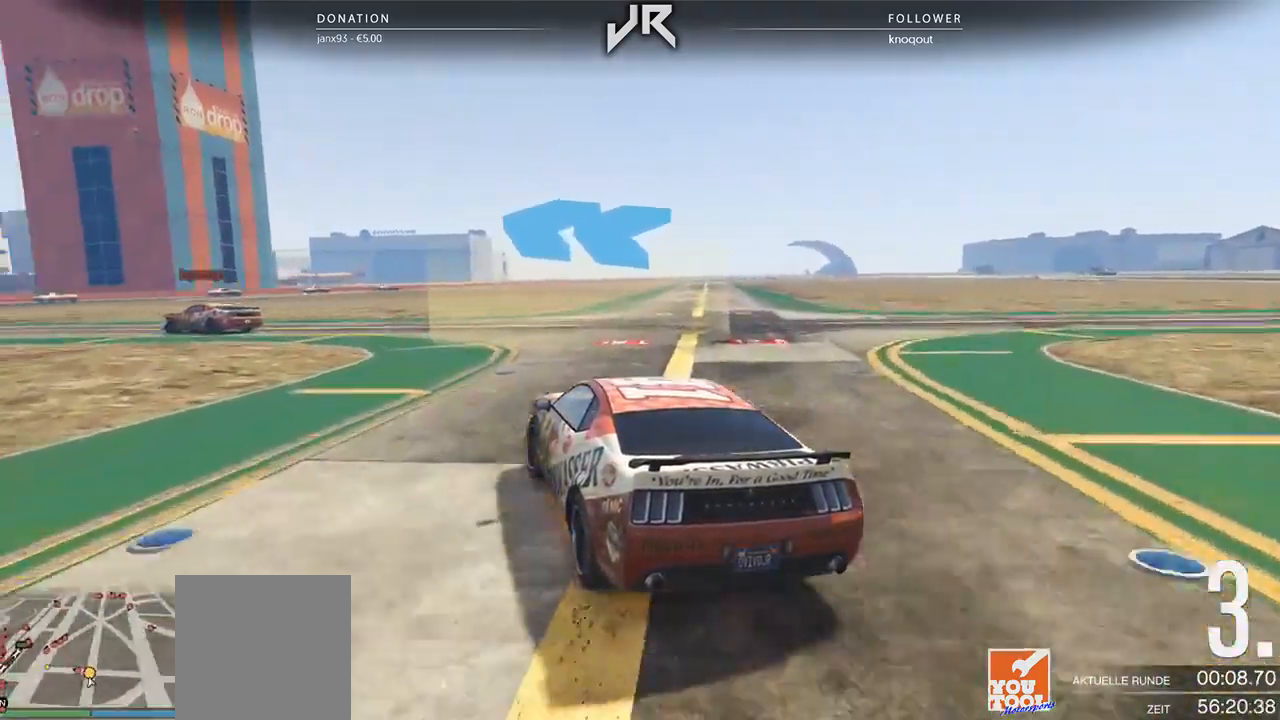
{"buttons": [], "left_stick": "center", "right_stick": "center", "events": [[208, "left_stick", "center"], [292, "left_stick", "down-left"], [500, "left_stick", "center"]]}
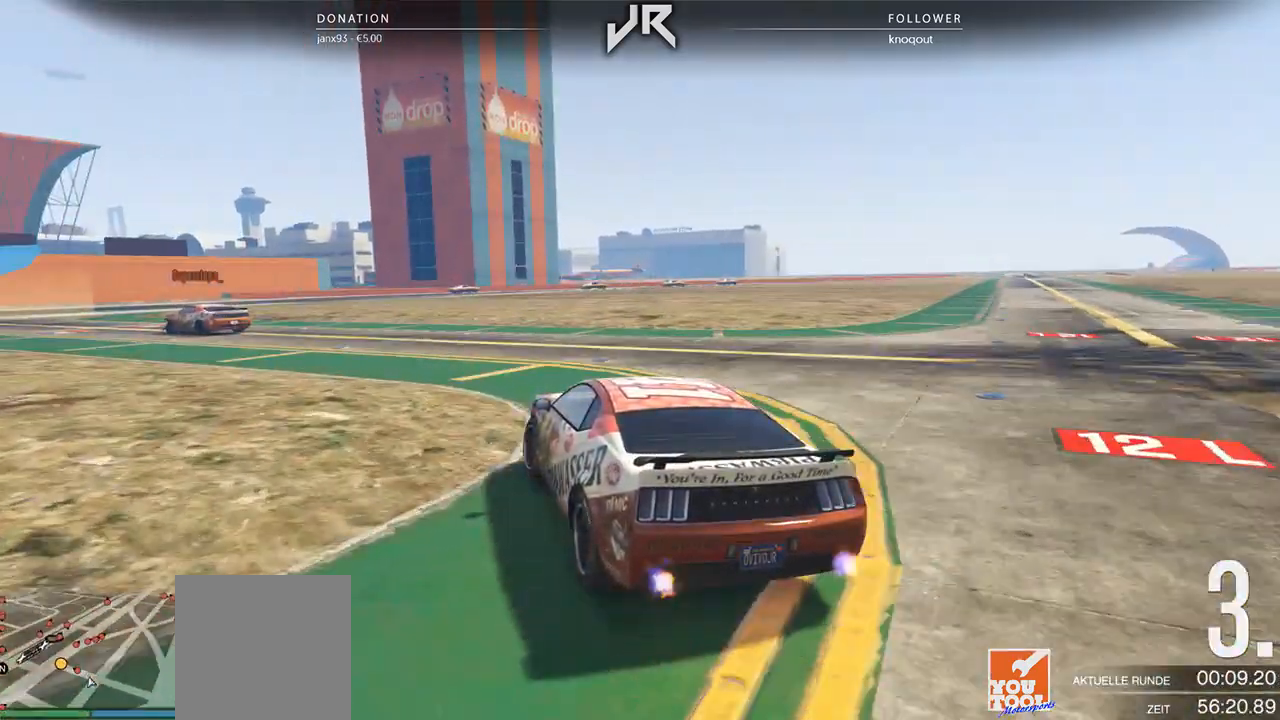
{"buttons": [], "left_stick": "down-left", "right_stick": "center", "events": [[62, "left_stick", "down-left"], [271, "left_stick", "center"], [354, "left_stick", "down-left"]]}
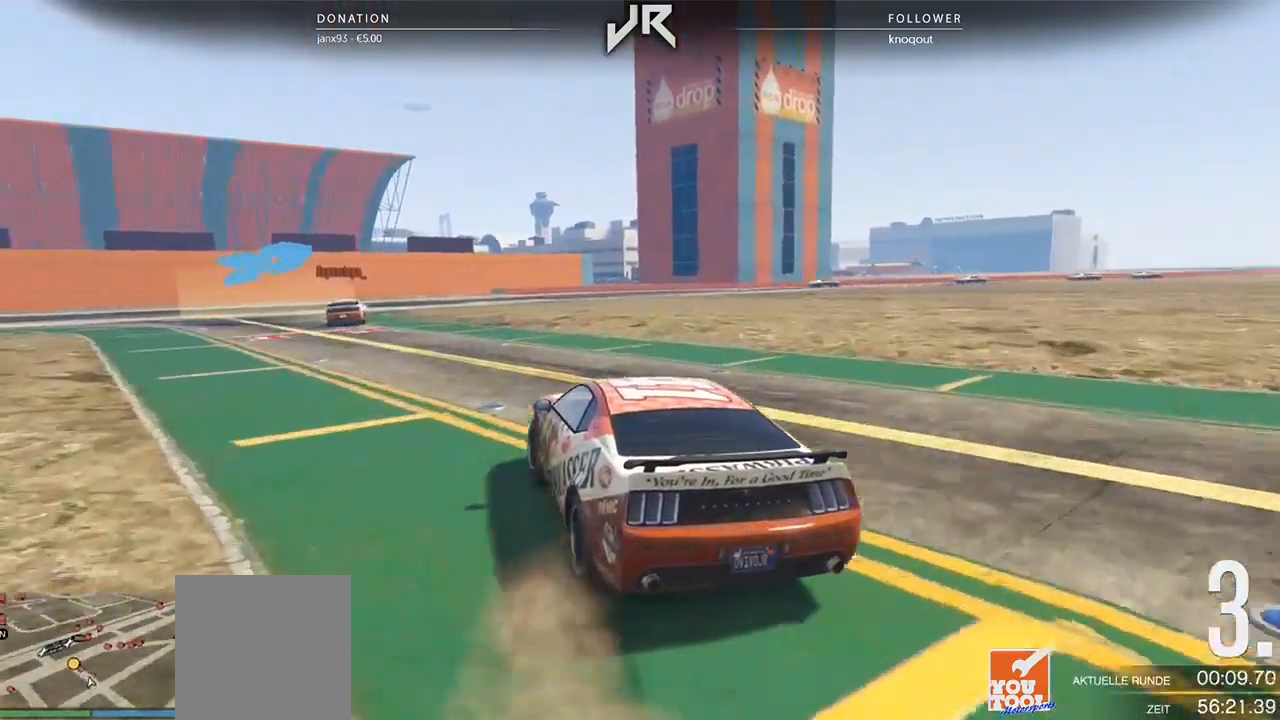
{"buttons": [], "left_stick": "center", "right_stick": "center", "events": [[21, "left_stick", "center"], [83, "left_stick", "down-left"], [250, "left_stick", "center"]]}
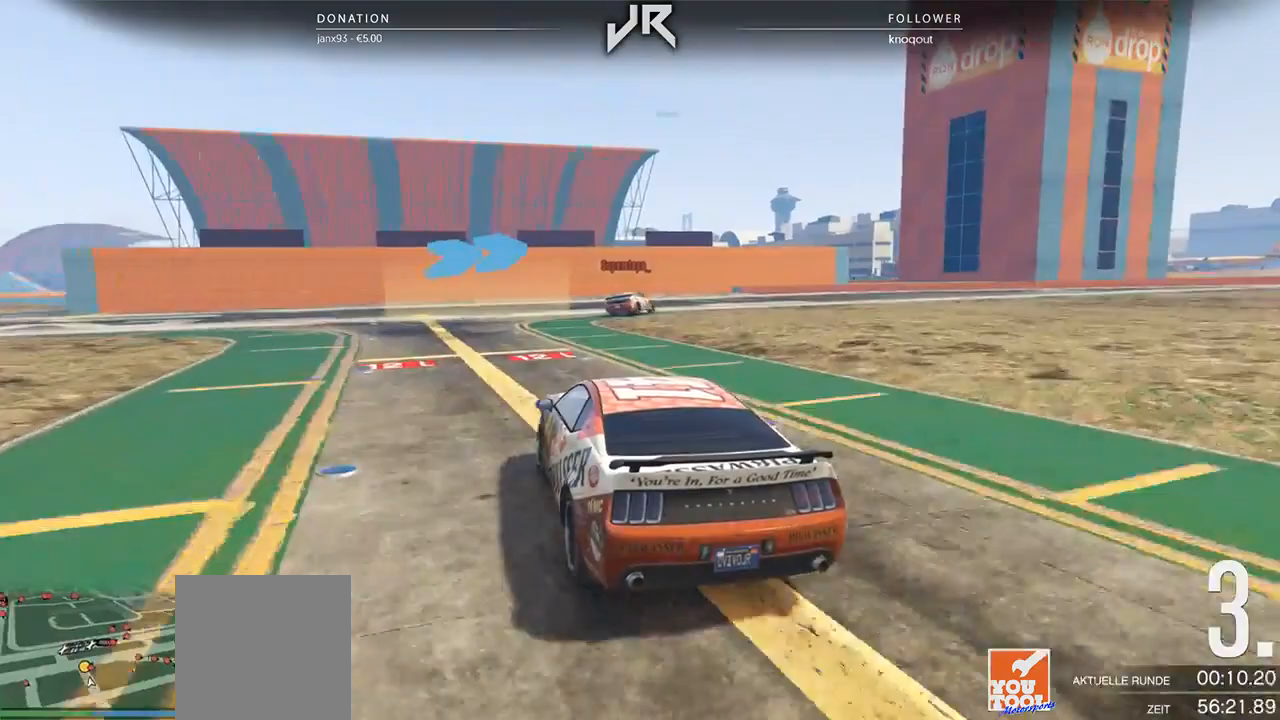
{"buttons": [], "left_stick": "right", "right_stick": "center", "events": [[21, "left_stick", "right"], [125, "left_stick", "center"], [292, "left_stick", "right"]]}
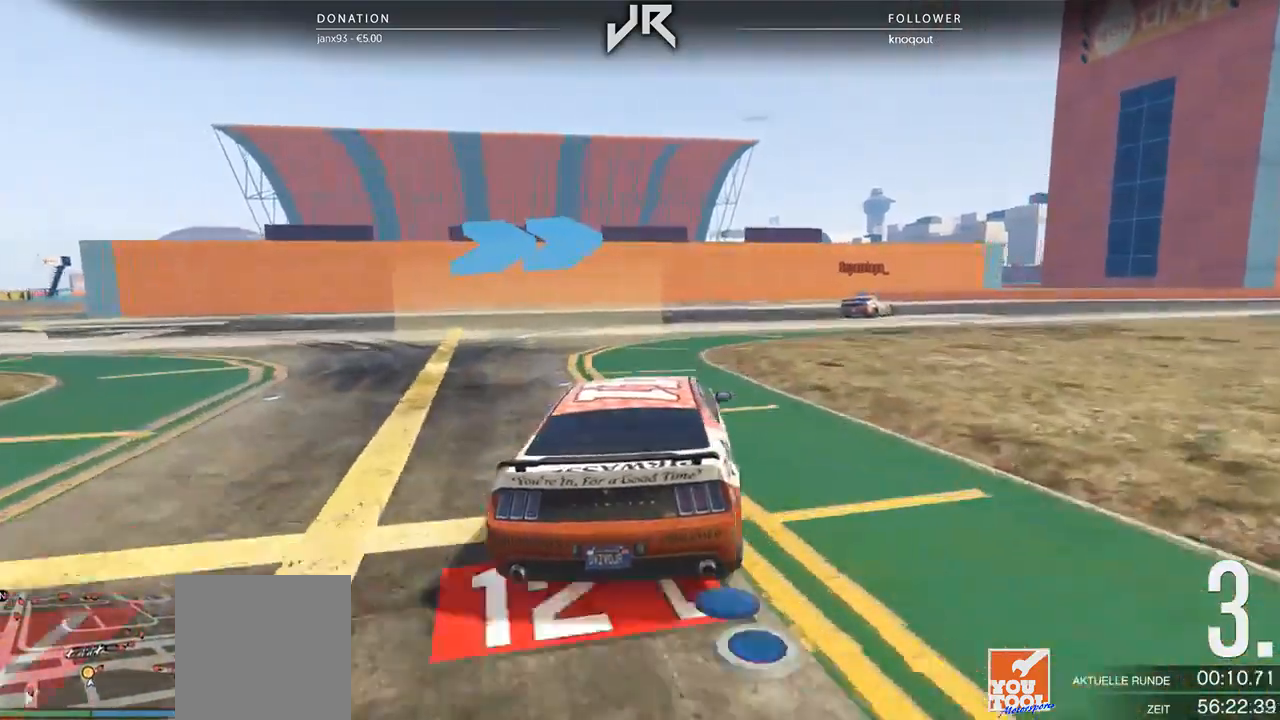
{"buttons": [], "left_stick": "right", "right_stick": "center", "events": [[42, "left_stick", "center"], [146, "left_stick", "right"], [312, "left_stick", "center"], [438, "left_stick", "right"]]}
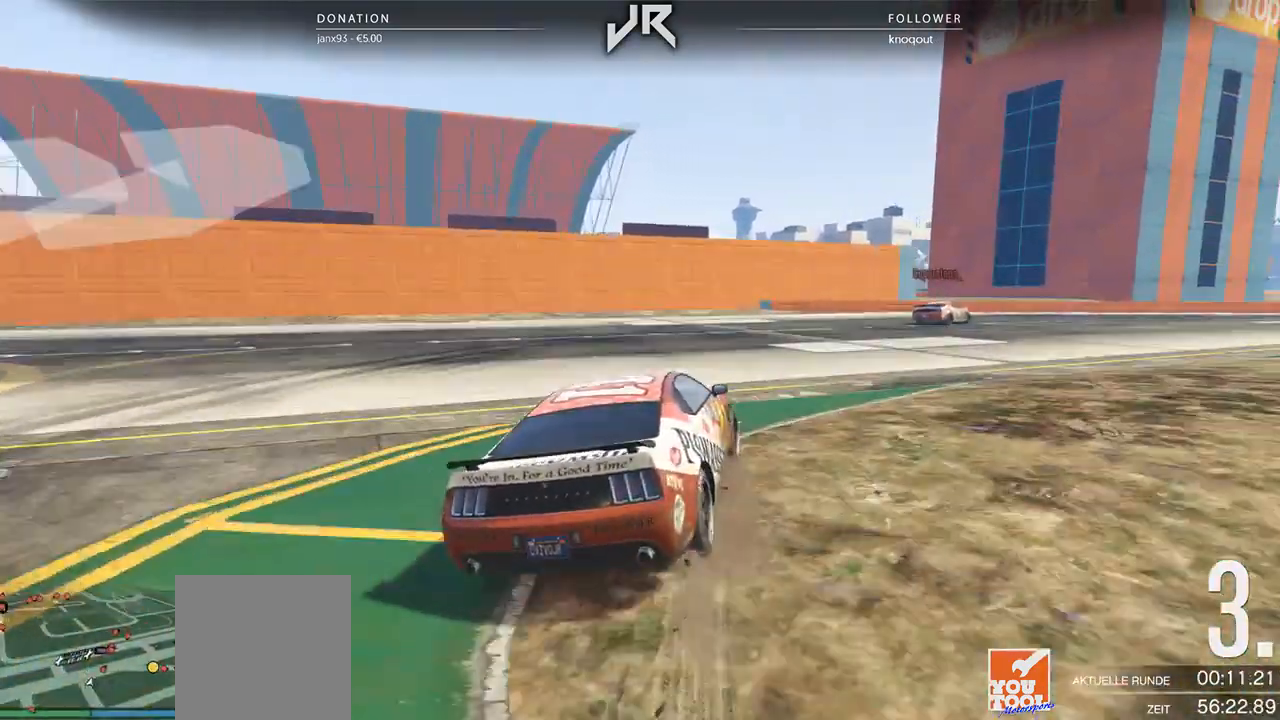
{"buttons": [], "left_stick": "right", "right_stick": "center", "events": [[83, "left_stick", "center"], [250, "left_stick", "right"], [417, "left_stick", "center"], [500, "left_stick", "right"]]}
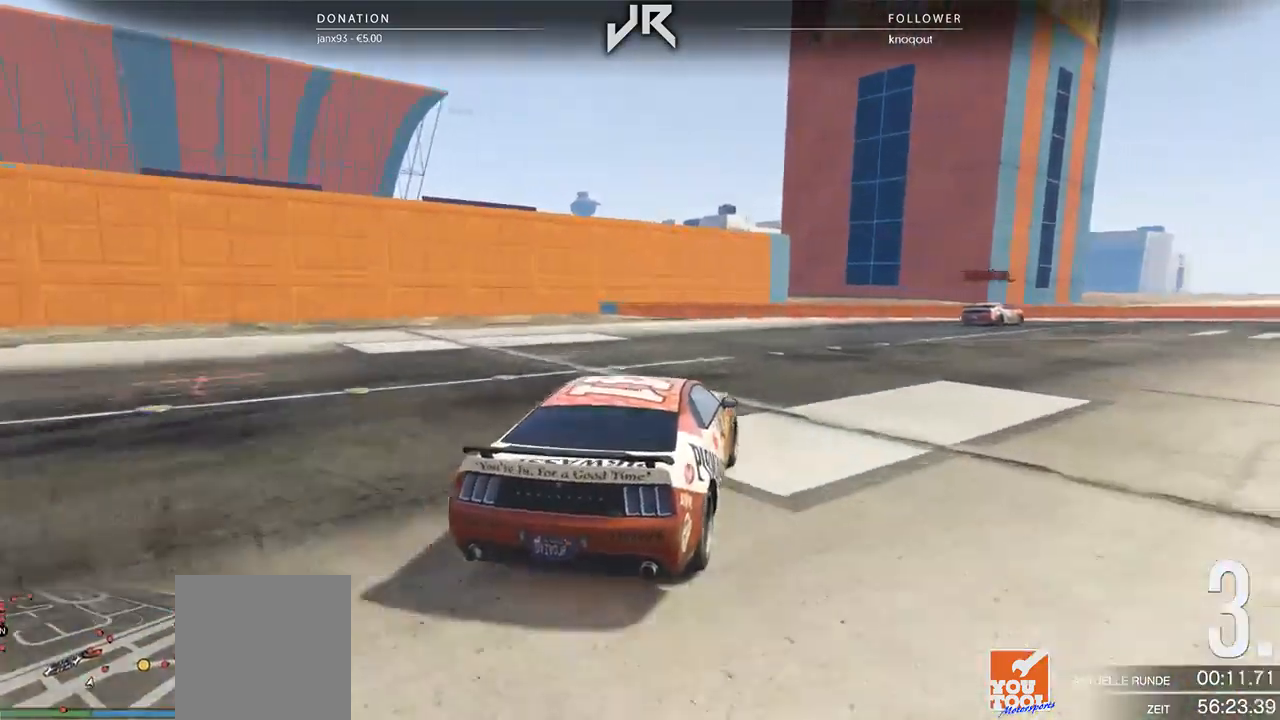
{"buttons": [], "left_stick": "right", "right_stick": "center", "events": [[167, "left_stick", "center"], [271, "left_stick", "right"], [396, "left_stick", "center"], [500, "left_stick", "right"]]}
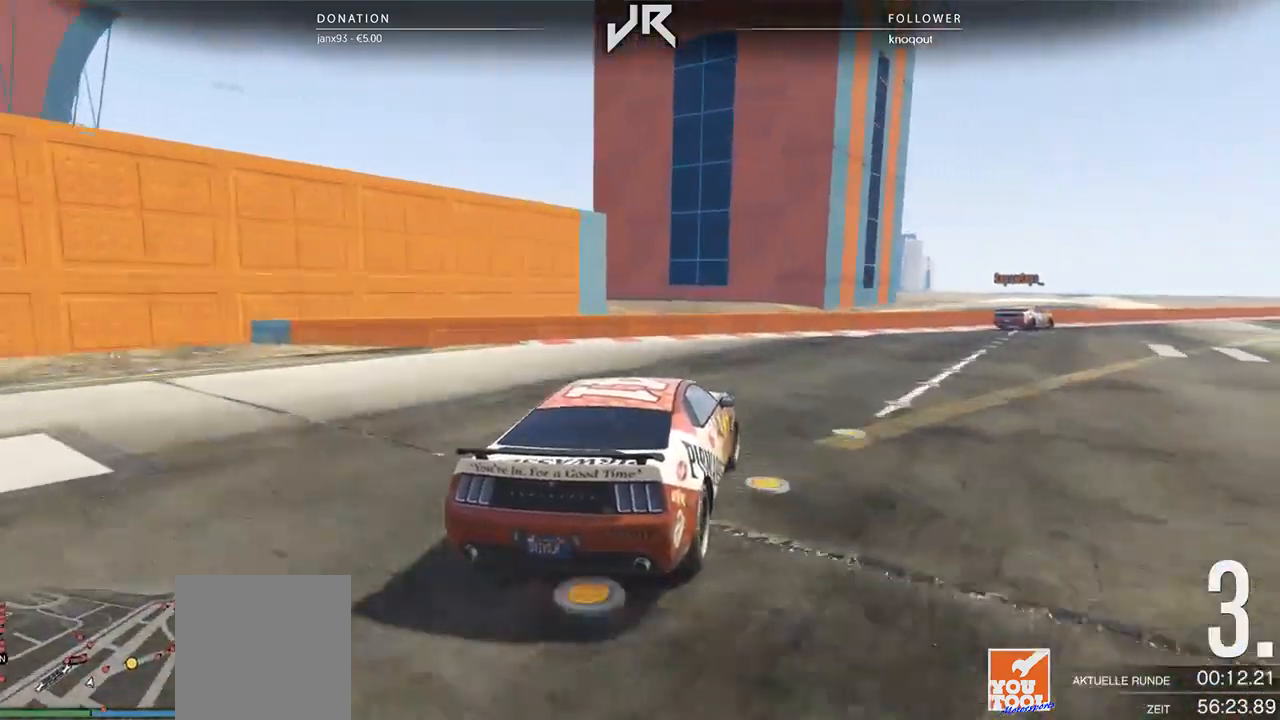
{"buttons": [], "left_stick": "right", "right_stick": "center", "events": [[271, "left_stick", "center"], [354, "left_stick", "right"]]}
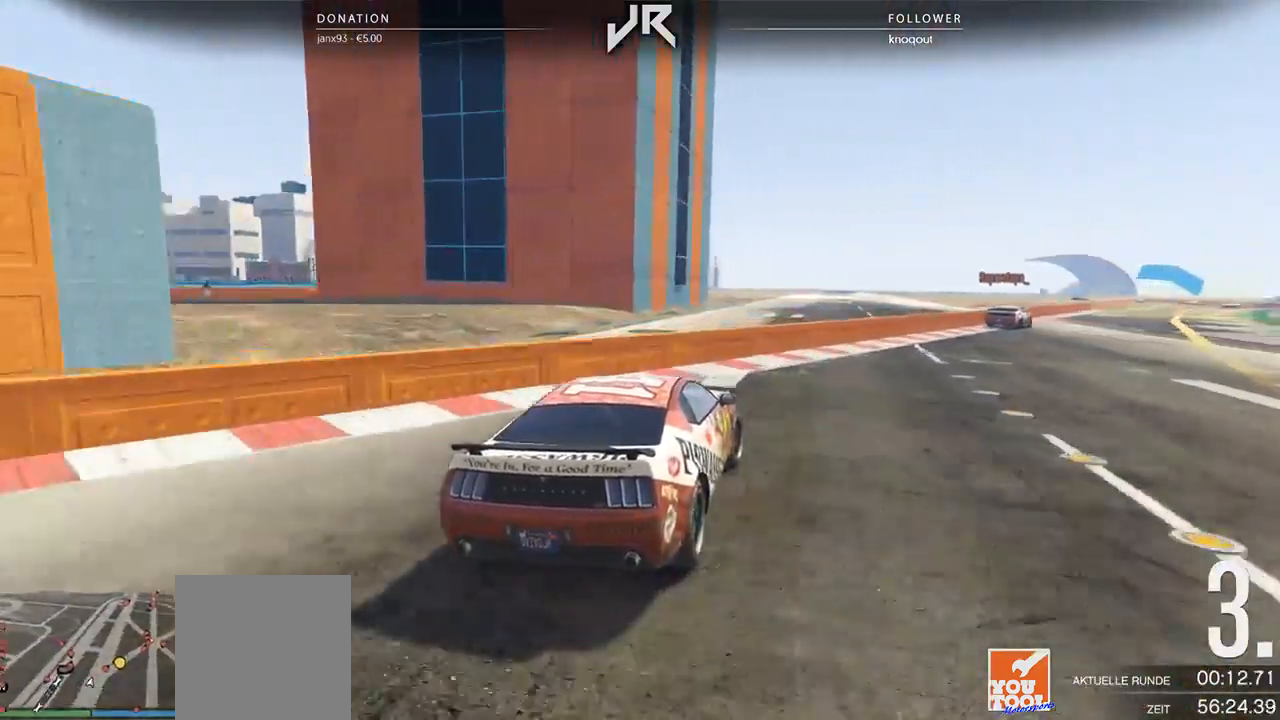
{"buttons": [], "left_stick": "left", "right_stick": "center", "events": [[21, "left_stick", "center"], [125, "left_stick", "right"], [271, "left_stick", "center"], [500, "left_stick", "left"]]}
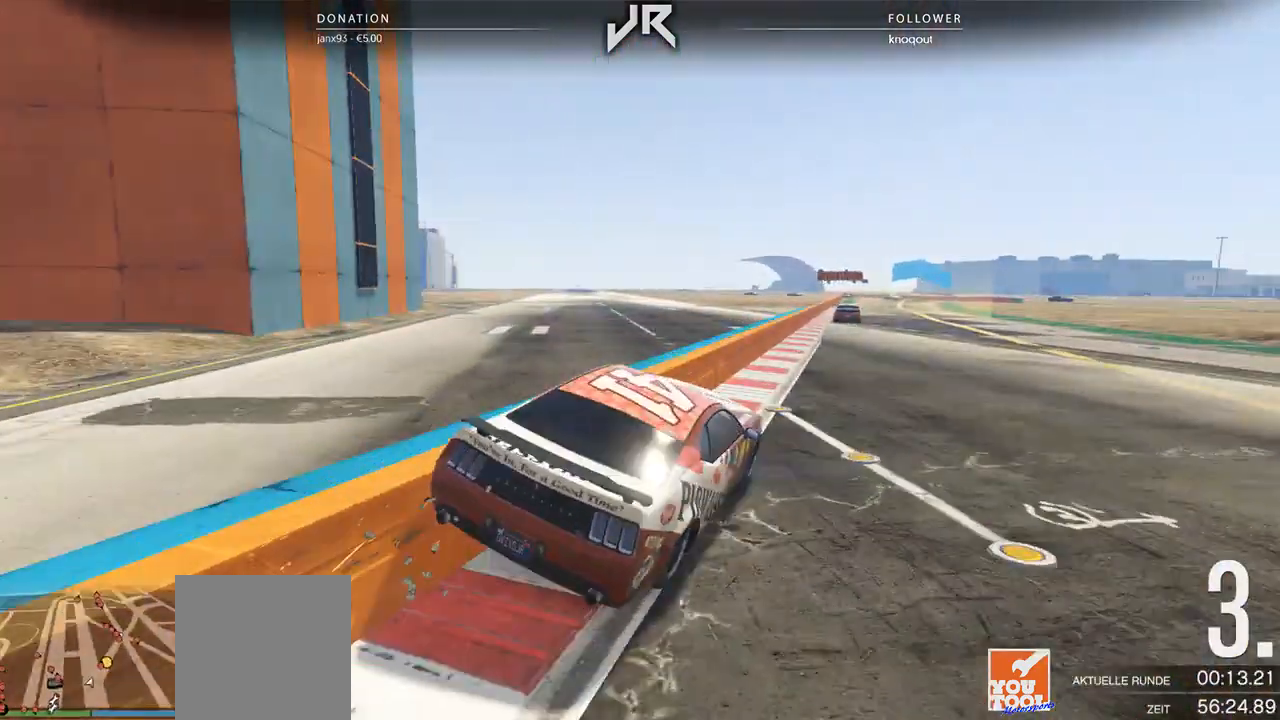
{"buttons": [], "left_stick": "right", "right_stick": "center", "events": [[188, "left_stick", "center"], [458, "left_stick", "right"]]}
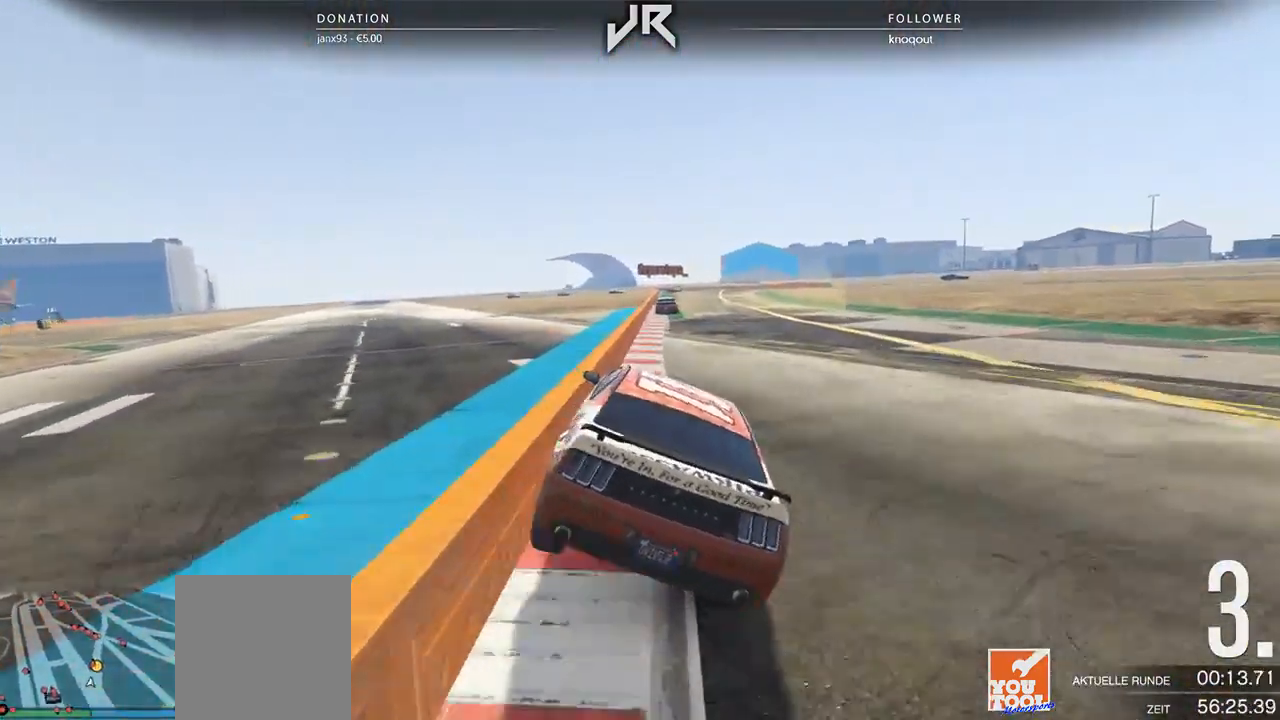
{"buttons": [], "left_stick": "center", "right_stick": "center", "events": [[83, "left_stick", "center"]]}
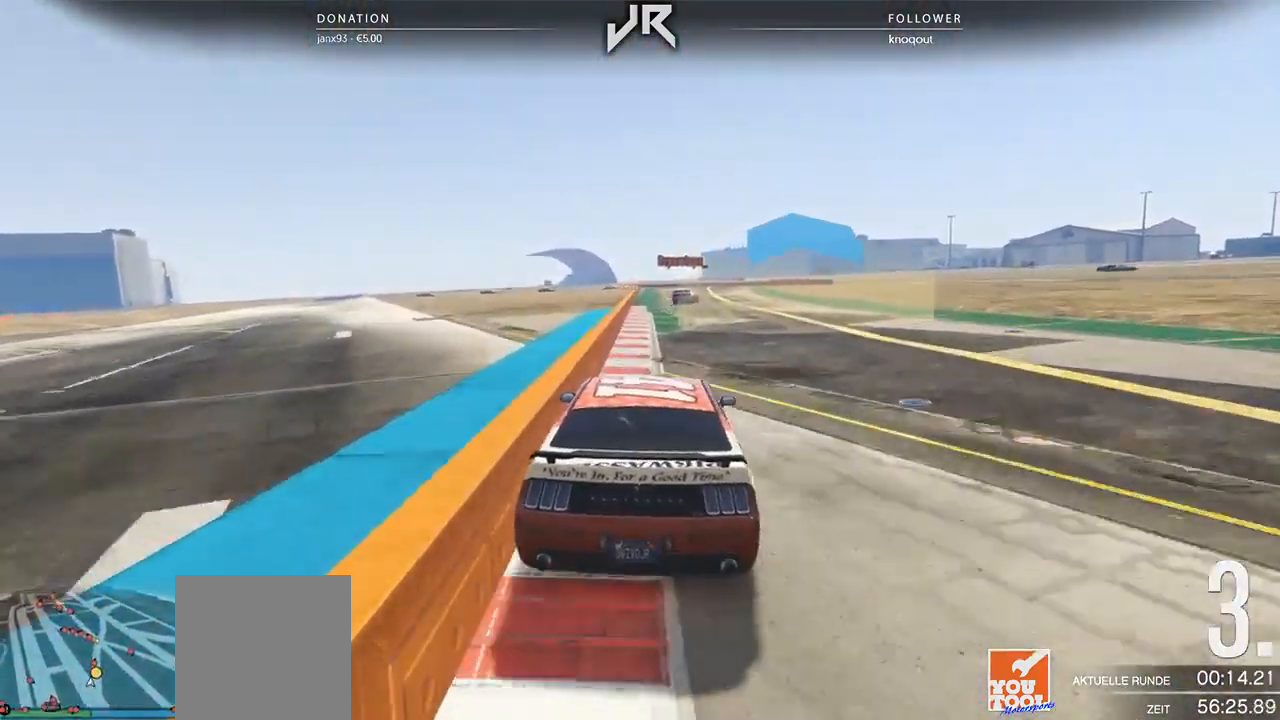
{"buttons": [], "left_stick": "right", "right_stick": "center", "events": [[188, "left_stick", "right"], [312, "left_stick", "center"], [438, "left_stick", "right"]]}
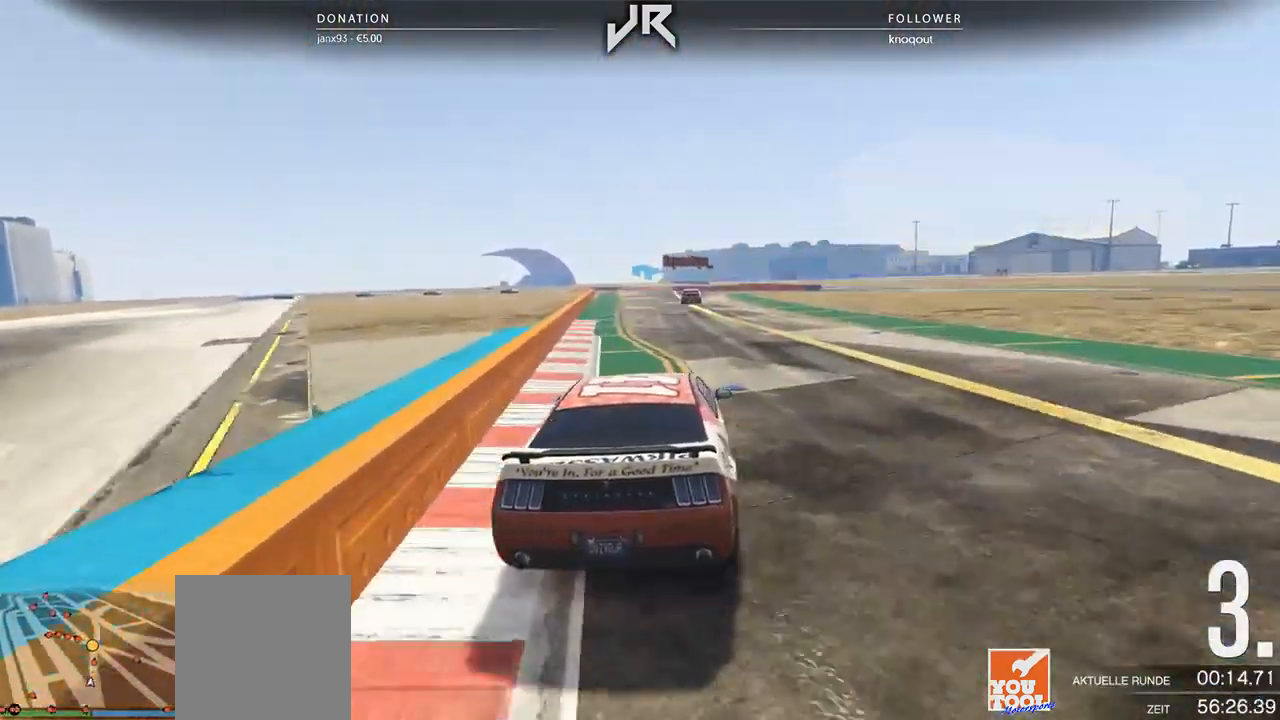
{"buttons": [], "left_stick": "center", "right_stick": "center", "events": [[42, "left_stick", "center"]]}
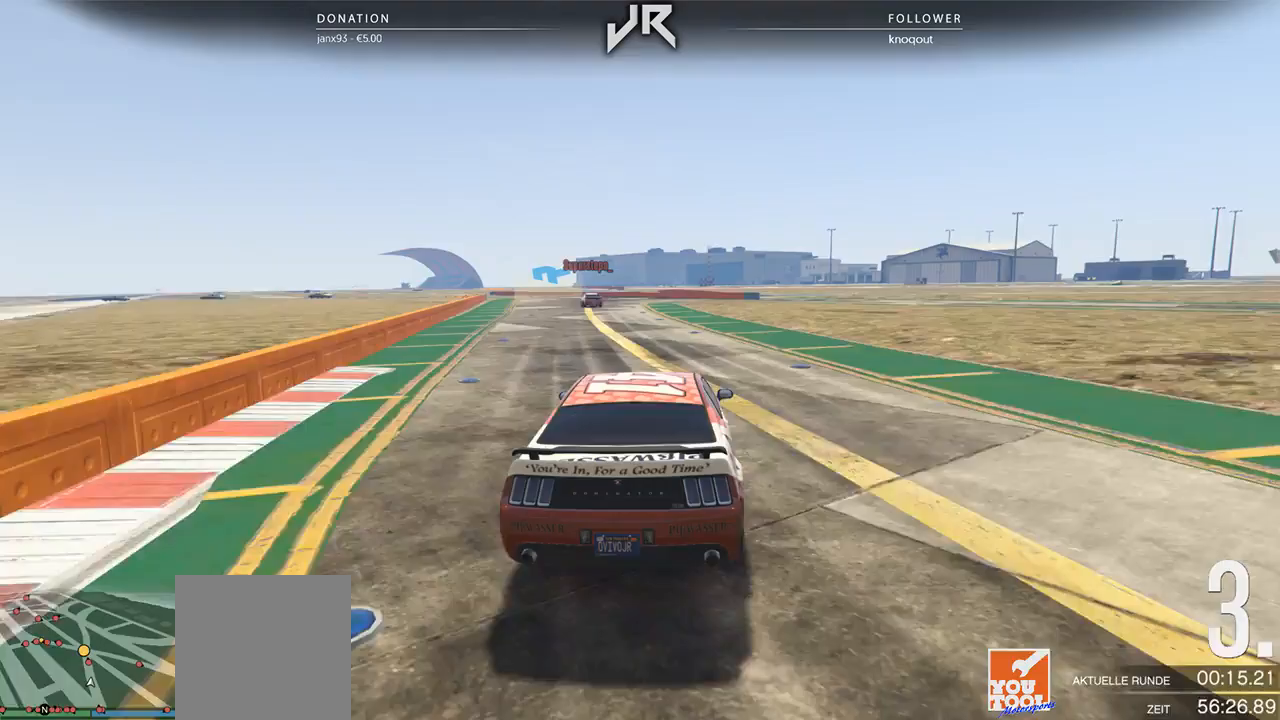
{"buttons": [], "left_stick": "center", "right_stick": "center", "events": [[104, "left_stick", "down-left"], [208, "left_stick", "center"], [375, "left_stick", "down-left"], [458, "left_stick", "center"]]}
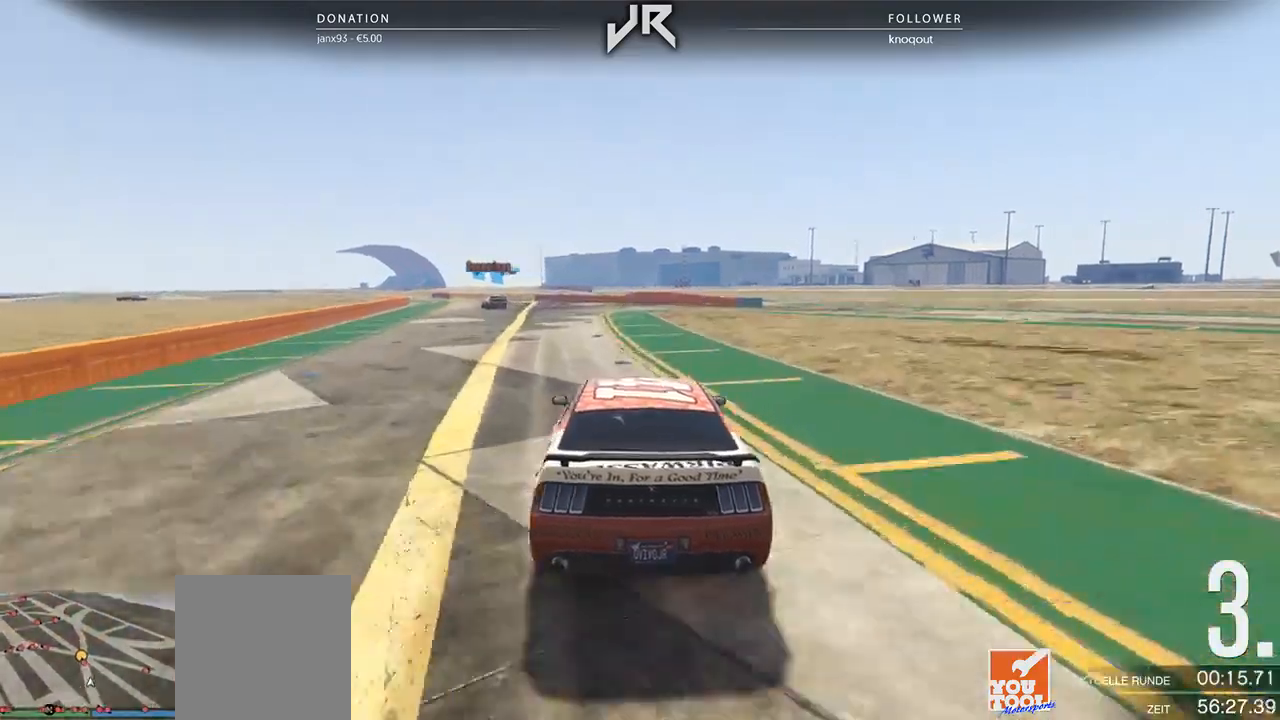
{"buttons": [], "left_stick": "center", "right_stick": "center", "events": [[188, "left_stick", "down-left"], [292, "left_stick", "center"]]}
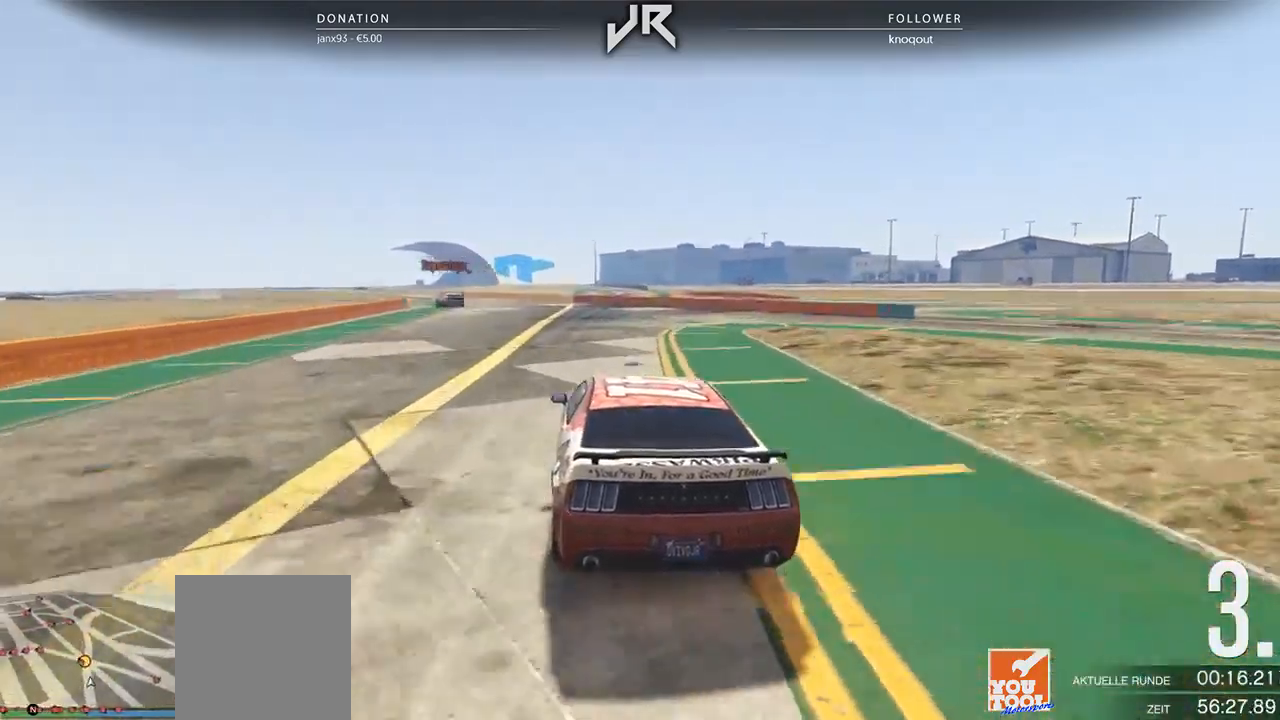
{"buttons": [], "left_stick": "center", "right_stick": "center", "events": [[21, "left_stick", "down-left"], [167, "left_stick", "center"], [292, "left_stick", "left"], [417, "left_stick", "center"]]}
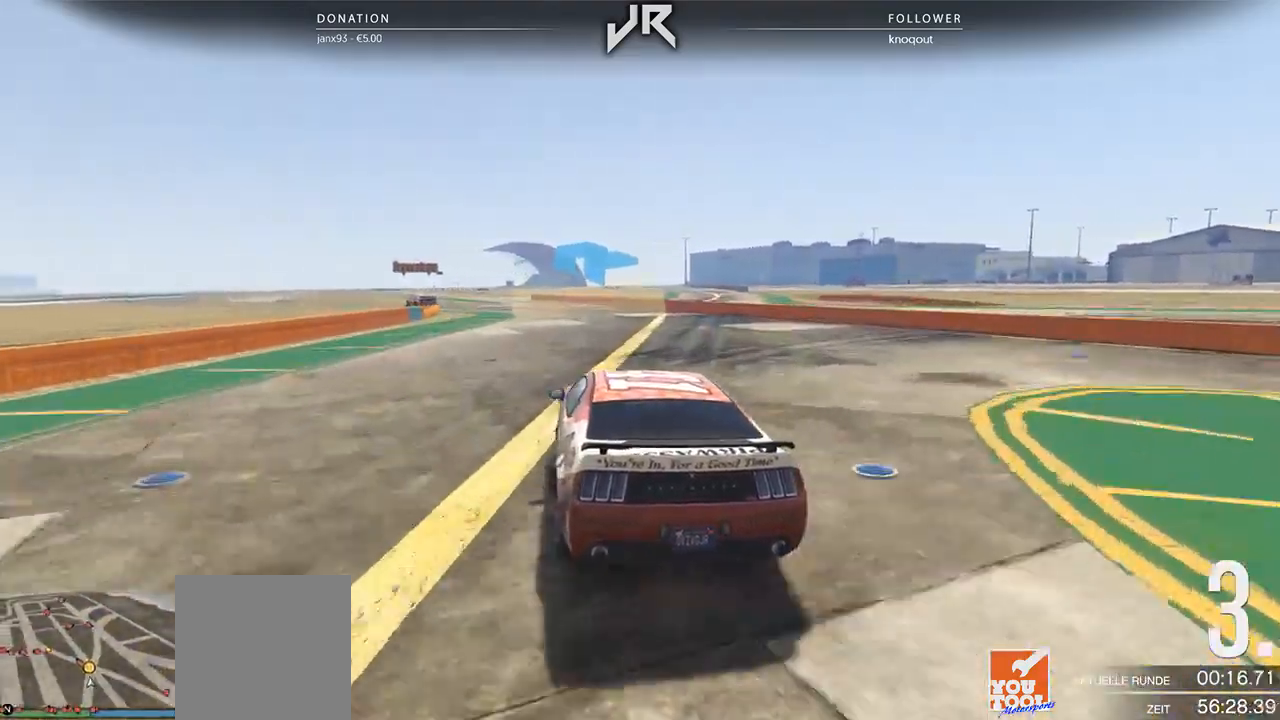
{"buttons": [], "left_stick": "center", "right_stick": "center", "events": [[83, "left_stick", "left"], [146, "left_stick", "center"], [312, "left_stick", "left"], [479, "left_stick", "center"]]}
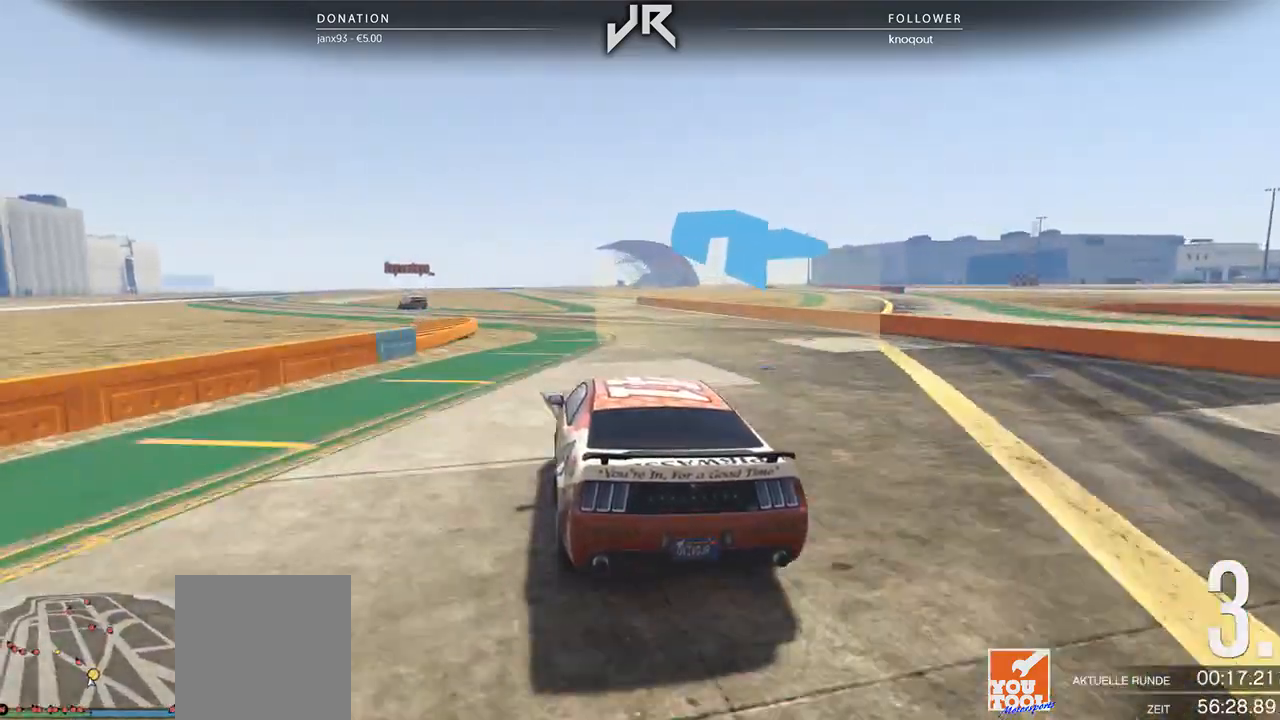
{"buttons": [], "left_stick": "center", "right_stick": "center", "events": [[83, "left_stick", "down-left"], [250, "left_stick", "center"]]}
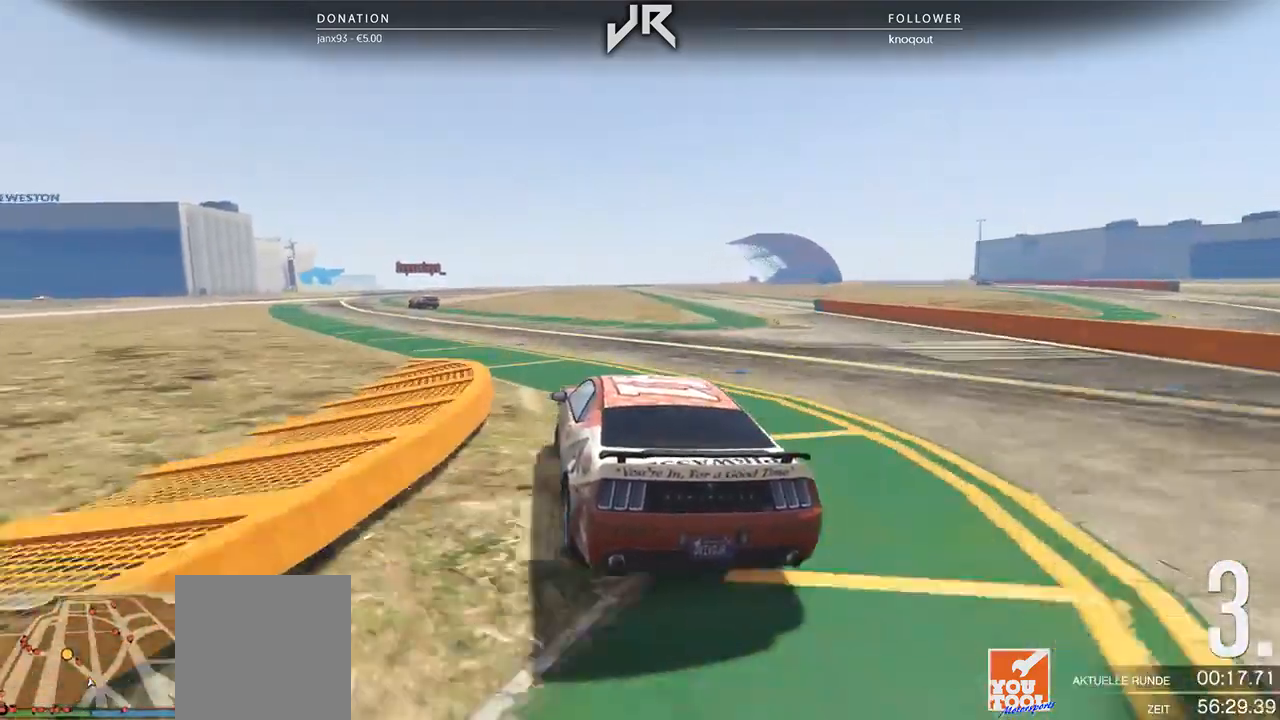
{"buttons": [], "left_stick": "center", "right_stick": "center", "events": [[104, "left_stick", "down-left"], [250, "left_stick", "center"], [333, "left_stick", "down-left"], [500, "left_stick", "center"]]}
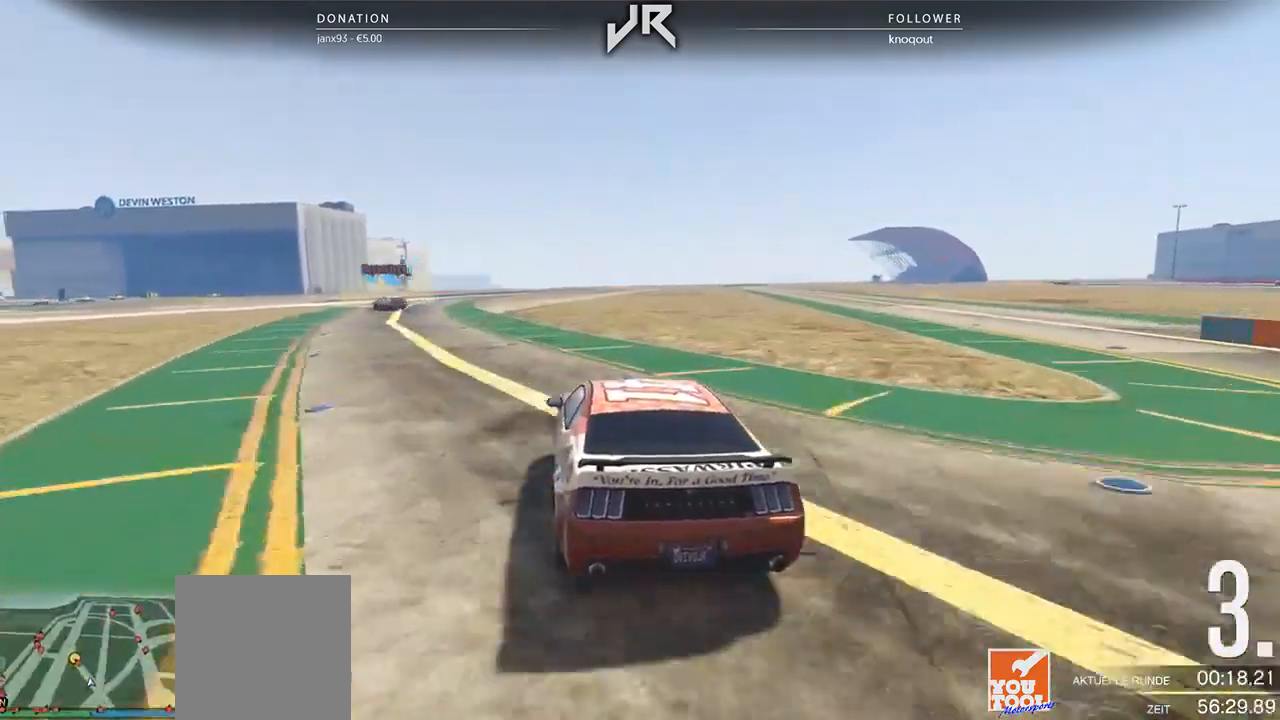
{"buttons": [], "left_stick": "center", "right_stick": "center", "events": [[104, "left_stick", "down-left"], [312, "left_stick", "center"], [375, "left_stick", "down-left"], [500, "left_stick", "center"]]}
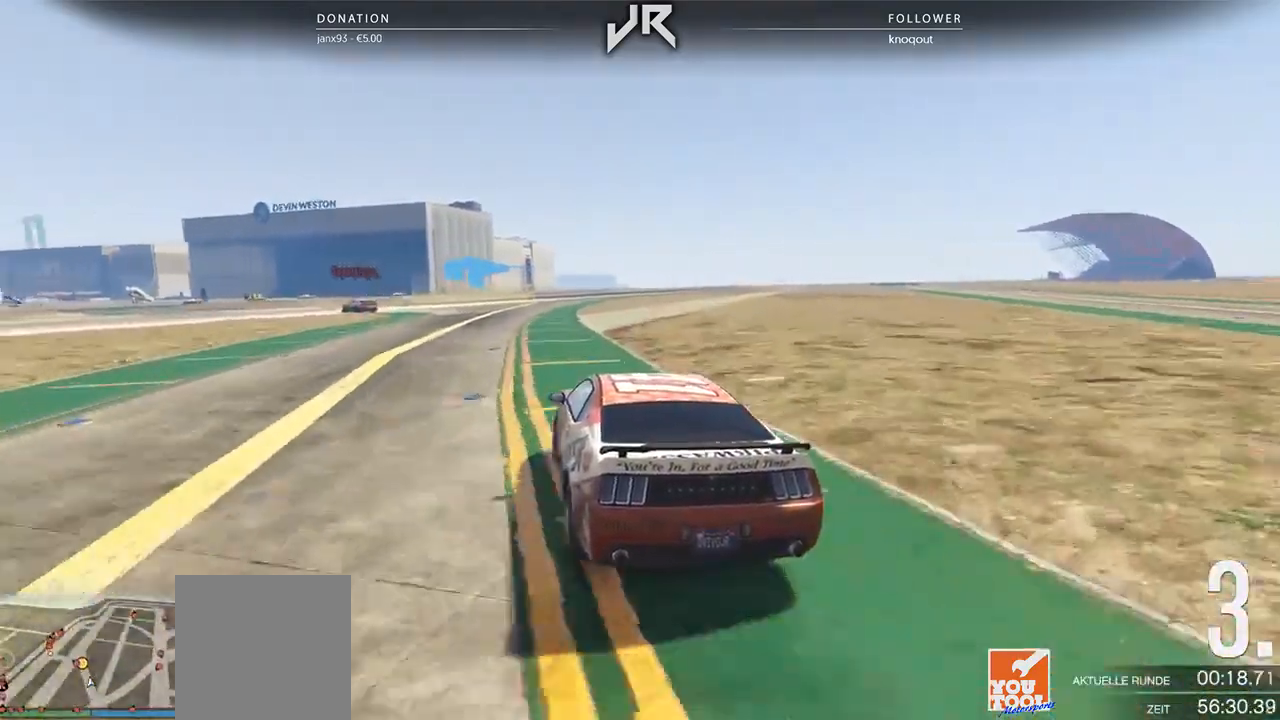
{"buttons": [], "left_stick": "left", "right_stick": "center", "events": [[167, "left_stick", "left"], [396, "left_stick", "center"], [500, "left_stick", "left"]]}
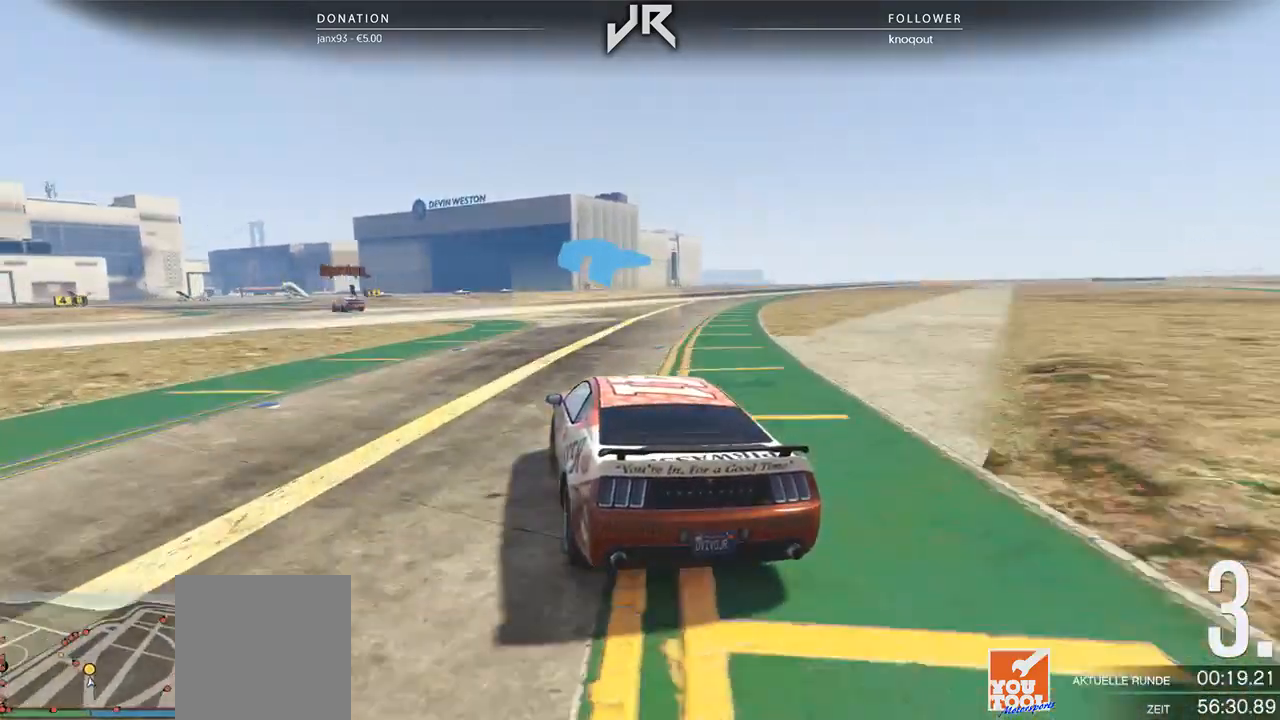
{"buttons": [], "left_stick": "center", "right_stick": "center", "events": [[167, "left_stick", "center"], [271, "left_stick", "down-left"], [396, "left_stick", "center"]]}
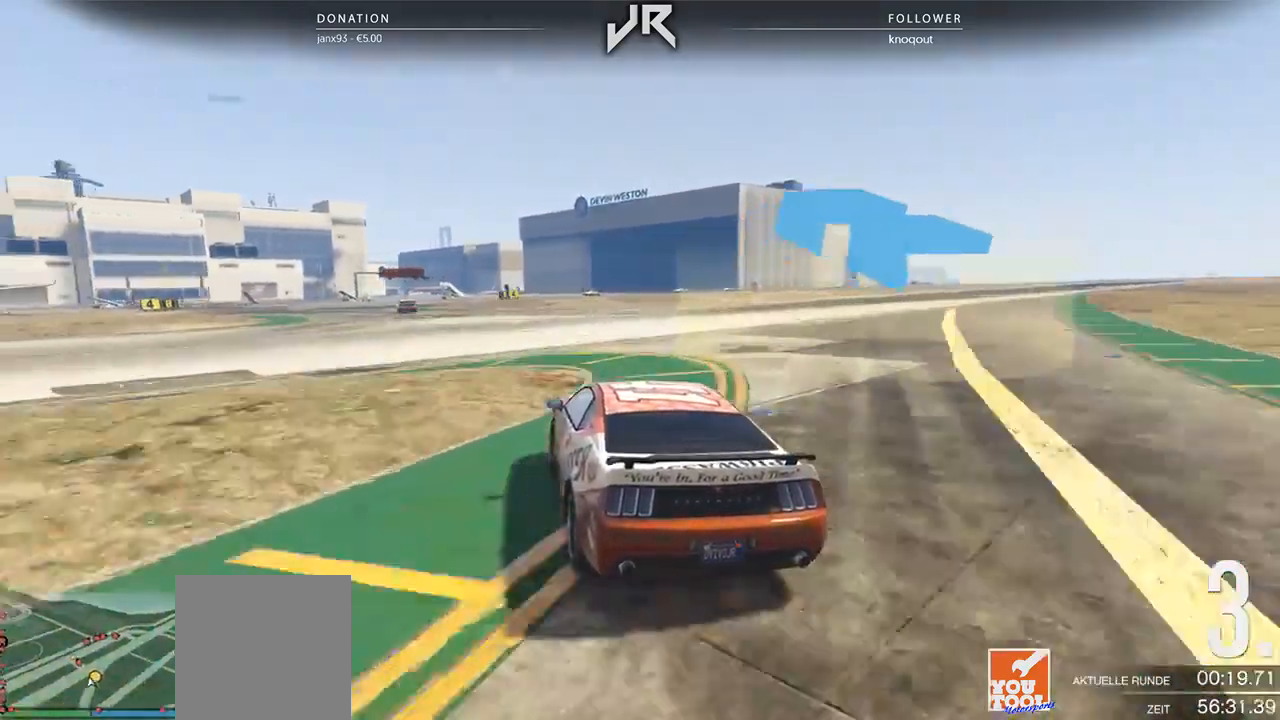
{"buttons": [], "left_stick": "center", "right_stick": "center", "events": [[21, "left_stick", "left"], [167, "left_stick", "center"], [312, "left_stick", "down-left"], [417, "left_stick", "center"]]}